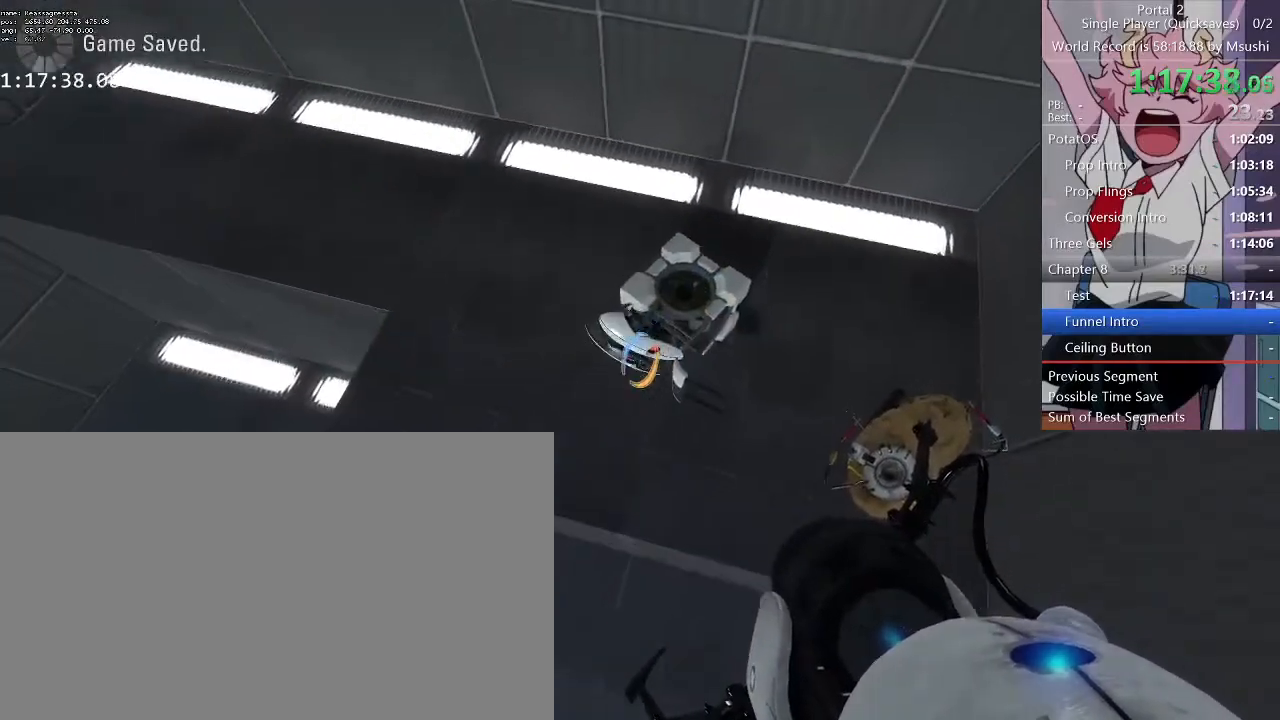
Gameplay with keyboard and mouse; each line is a JSON object with the keys and mouse buttons held at the frame after it. "events" lists presses ("down") and releases ("up") of "1", "2", "3", "4", "5", "a", "alt", "c", "ctrl", "d", "e", "f", "q", "r", "s", "shift", "space", "tab", "v", "w", "x", "z", "mouse_left", "mouse_middle", "mouse_right", "mouse_wheel_up" and "mouse_wheel_down" between this image and that frame as [ms after this image, input, new state], when the widget could be followed in between. "mouse_left", "mouse_middle", "mouse_right", "mouse_wheel_up", "mouse_wheel_down" = the "left", "middle", "right", "wheel_up", "wheel_down" buttons of the "mouse" list. No other keys are recorded. Mouse movement is not recorded.
{"keys": ["a", "w"], "mouse": [], "events": [[467, "a", "down"], [467, "d", "up"]]}
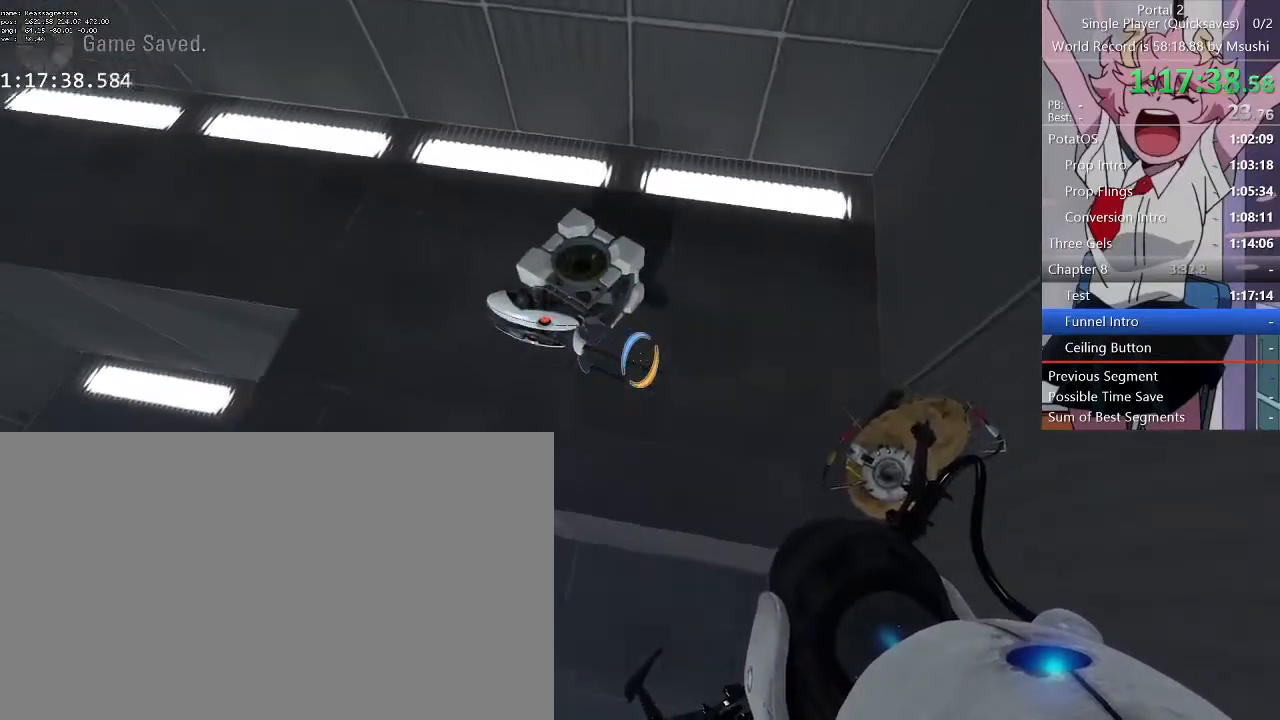
{"keys": ["d"], "mouse": [], "events": [[267, "a", "up"], [433, "d", "down"], [467, "w", "up"]]}
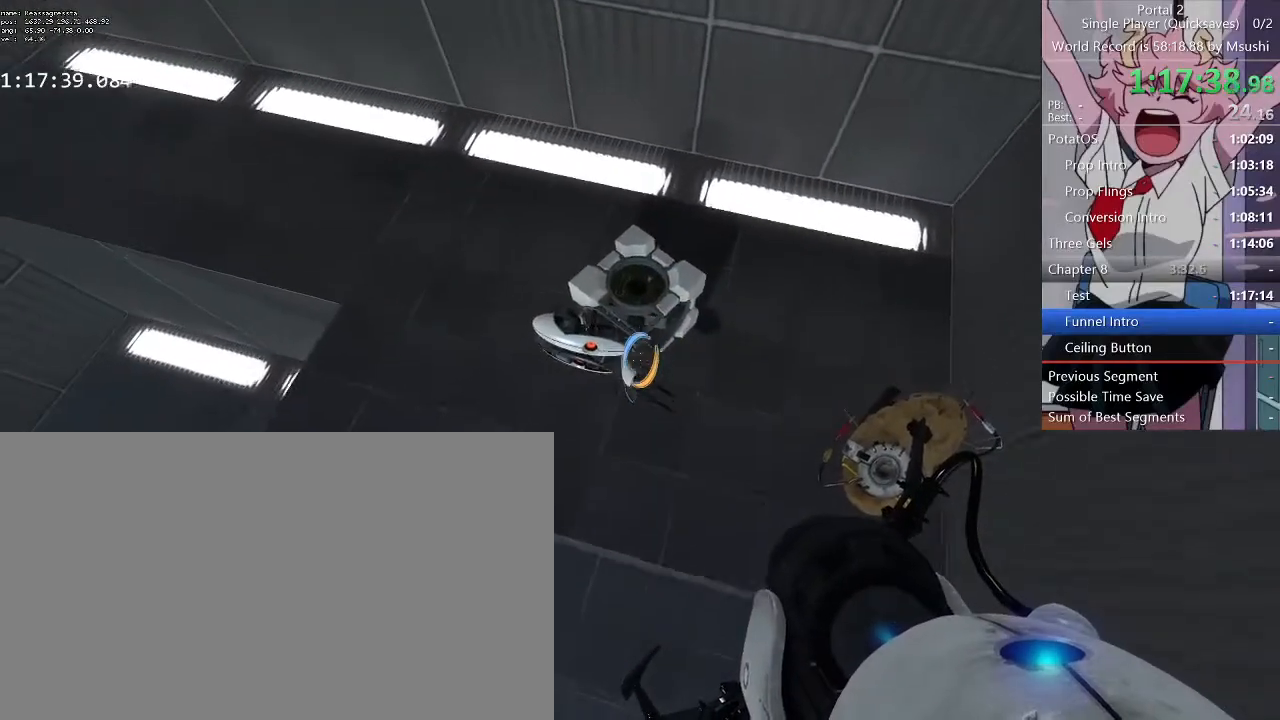
{"keys": ["w"], "mouse": [], "events": [[333, "d", "up"], [400, "w", "down"]]}
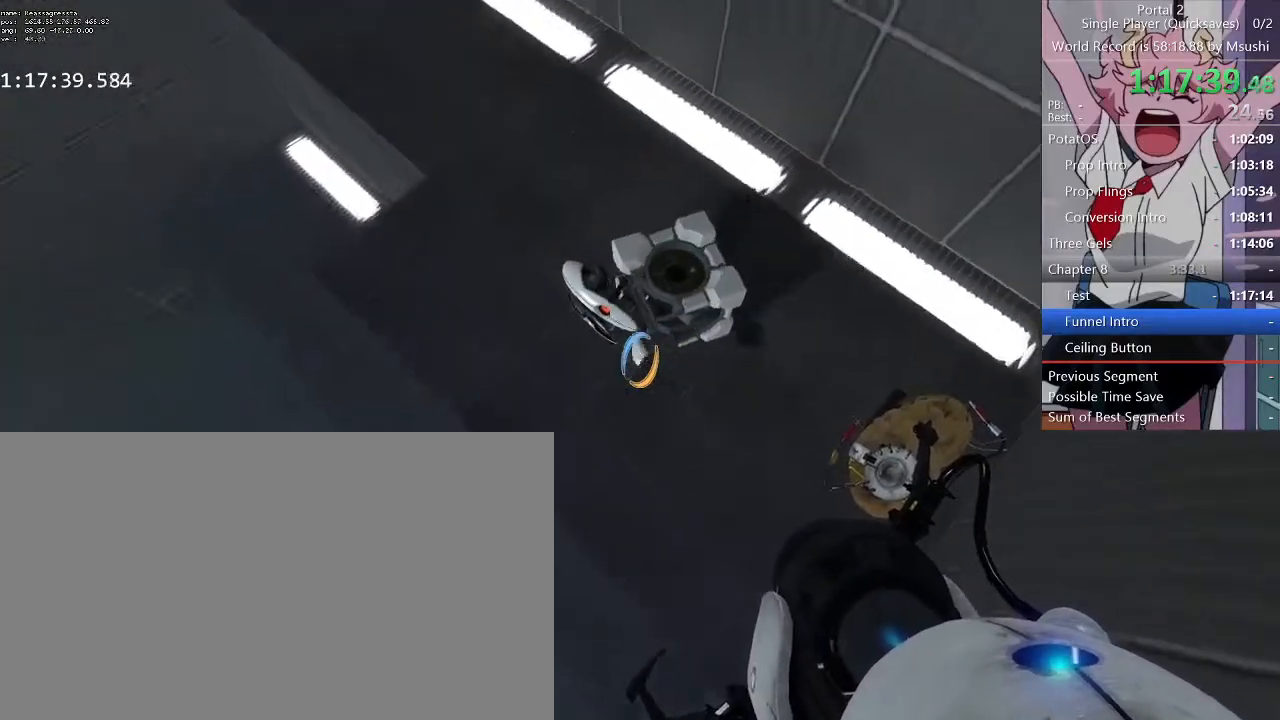
{"keys": ["w"], "mouse": [], "events": []}
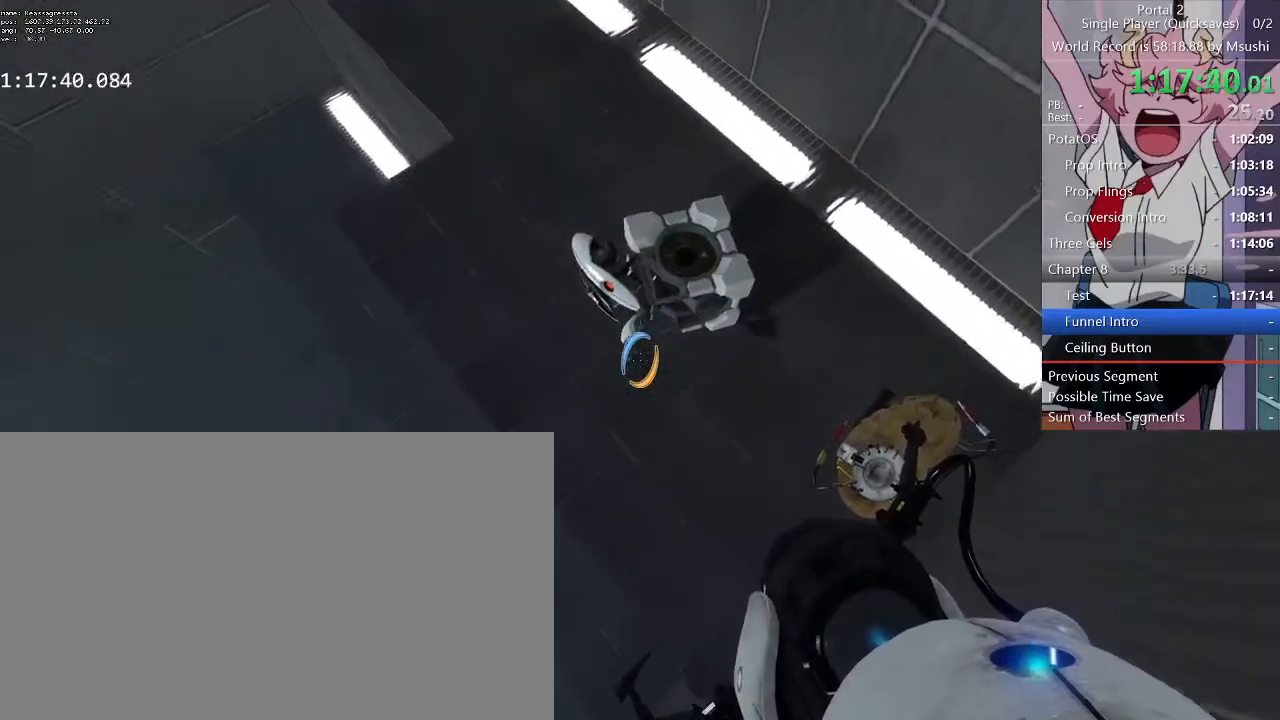
{"keys": [], "mouse": [], "events": [[133, "e", "down"], [200, "w", "up"], [300, "e", "up"]]}
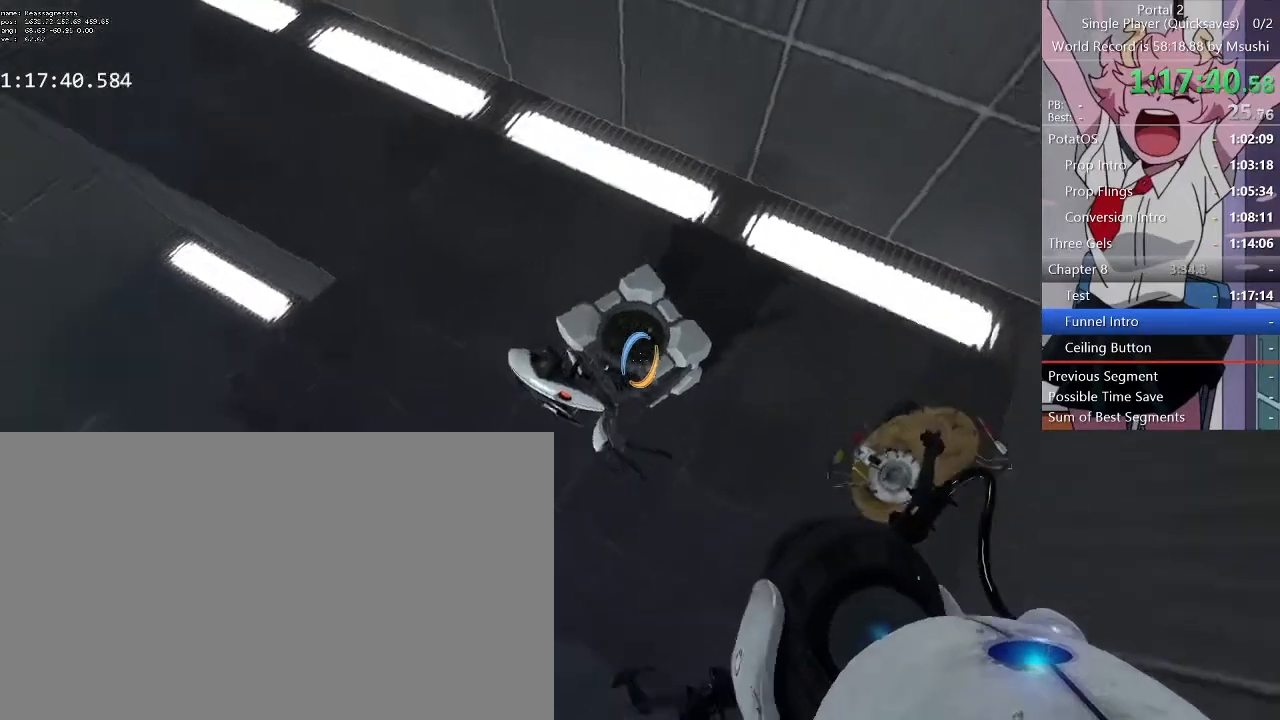
{"keys": ["e"], "mouse": [], "events": [[167, "e", "down"], [300, "e", "up"], [500, "e", "down"]]}
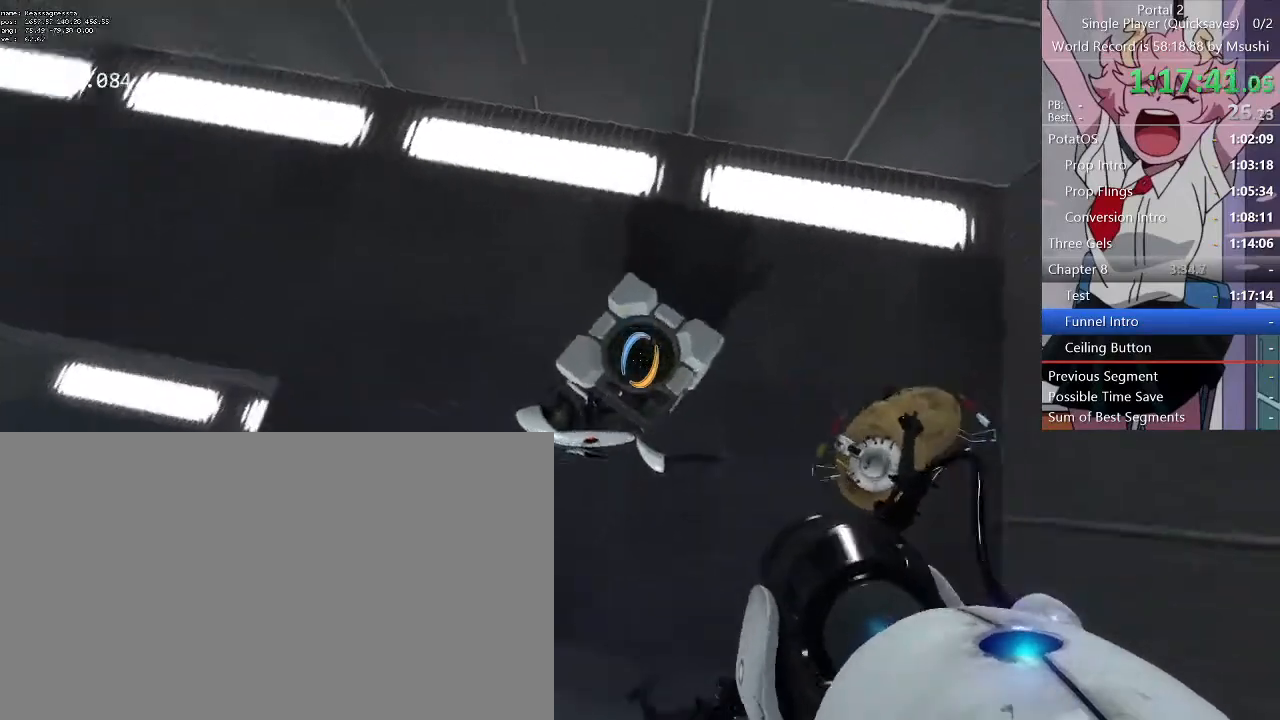
{"keys": [], "mouse": []}